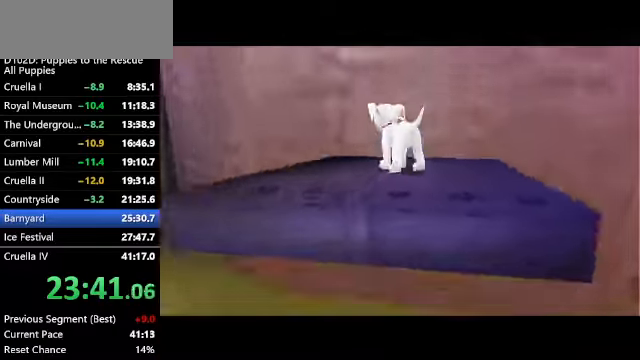
Gameplay with keyboard; each line is a JSON object with the keys held at the frame after it. "events" lists presses ("down") and releases ("up") of "a", "alt", "c", "caps_lock", "ctrl", "d", "down", "f", "left", "right", "s", "shift", "space", "super", "up", "v", "x" and "z" between this image and that frame as [ms after this image, input, new state], when the widget could be followed in between. No other keys are recorded. Mouse input is not recorded.
{"keys": [], "events": []}
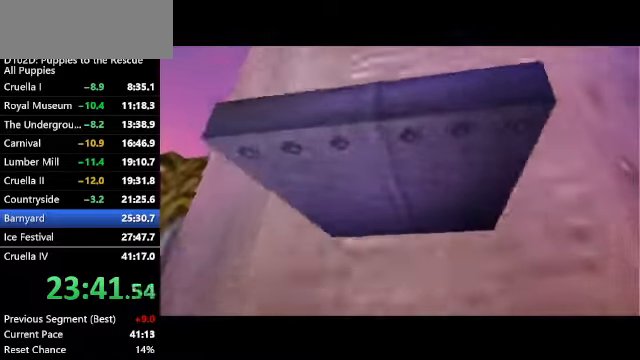
{"keys": [], "events": []}
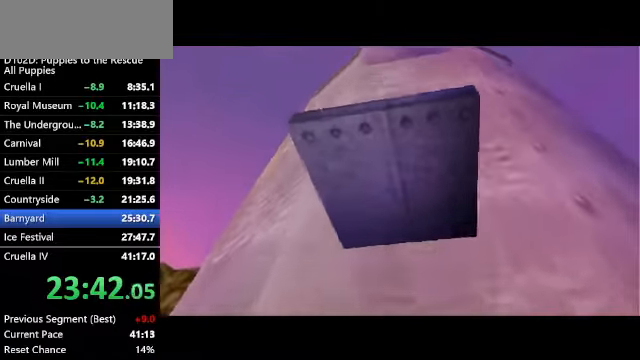
{"keys": [], "events": []}
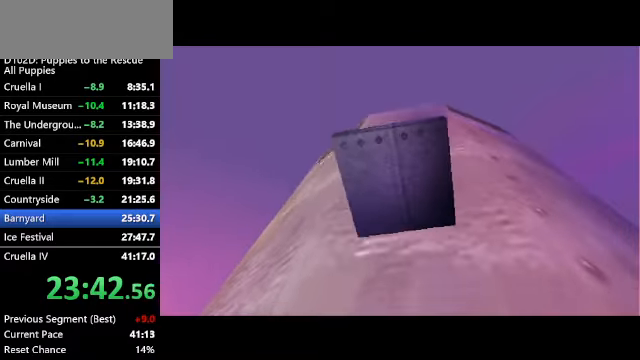
{"keys": [], "events": []}
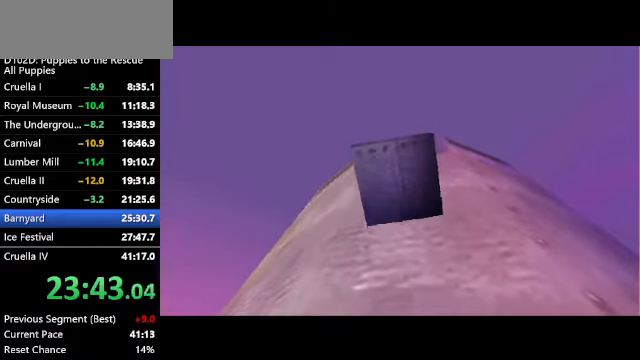
{"keys": [], "events": []}
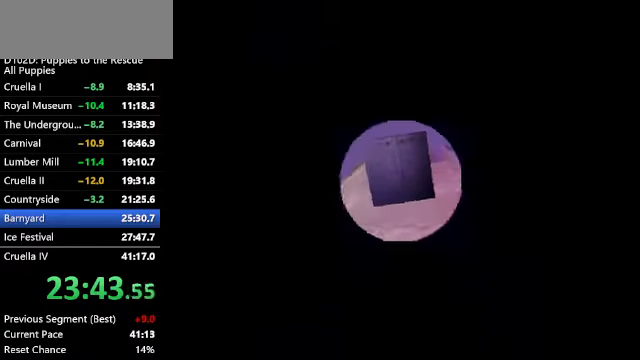
{"keys": [], "events": []}
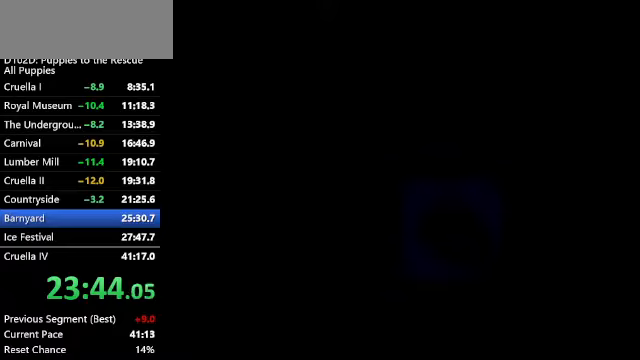
{"keys": ["down"], "events": [[233, "down", "down"]]}
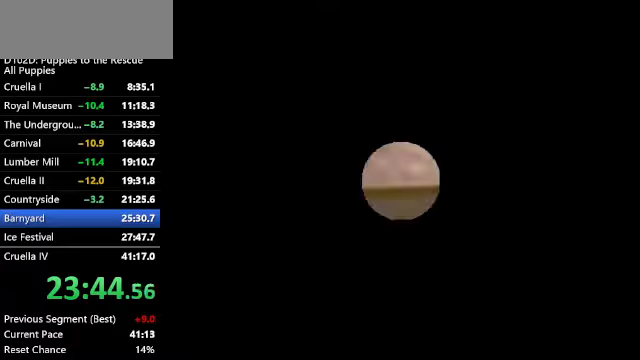
{"keys": ["down"], "events": []}
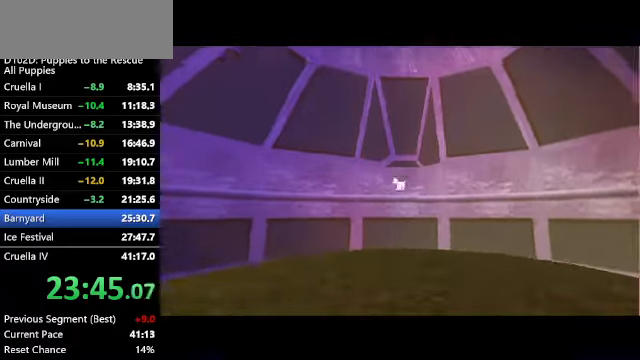
{"keys": ["down"], "events": []}
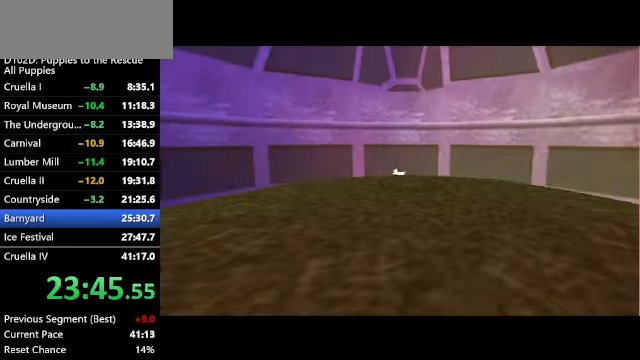
{"keys": ["down"], "events": []}
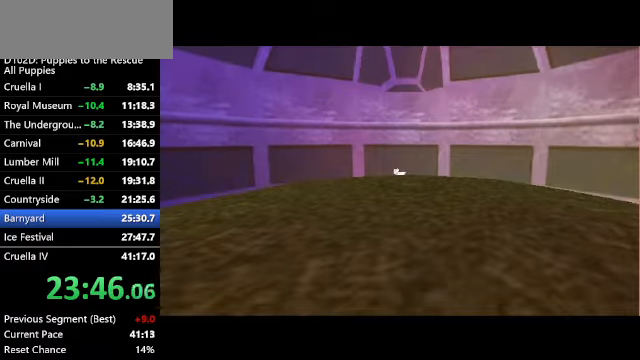
{"keys": ["down", "z"], "events": [[333, "x", "down"], [433, "z", "down"], [500, "x", "up"]]}
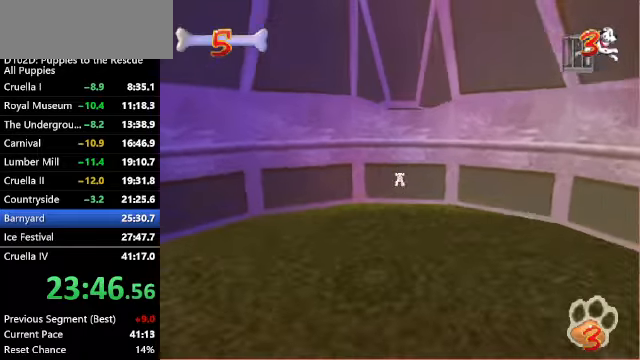
{"keys": ["down", "left", "z"], "events": [[466, "left", "down"]]}
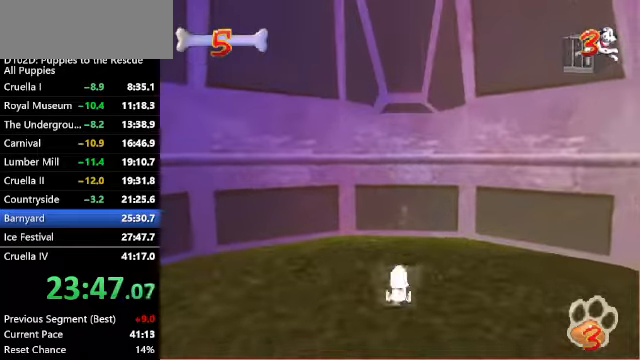
{"keys": ["down", "left", "z"], "events": [[66, "left", "up"], [166, "left", "down"], [266, "left", "up"], [366, "left", "down"], [400, "left", "up"], [500, "left", "down"]]}
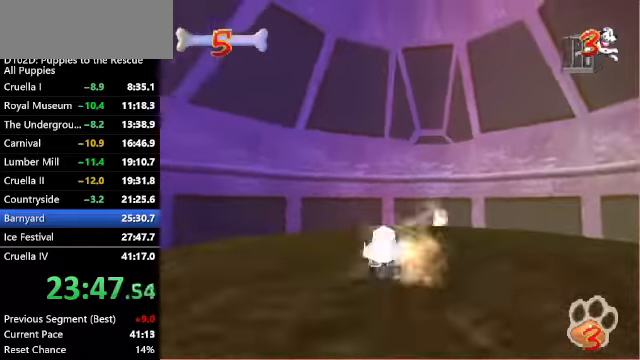
{"keys": ["down", "left", "s", "z"], "events": [[100, "left", "up"], [166, "left", "down"], [266, "left", "up"], [366, "left", "down"], [500, "s", "down"]]}
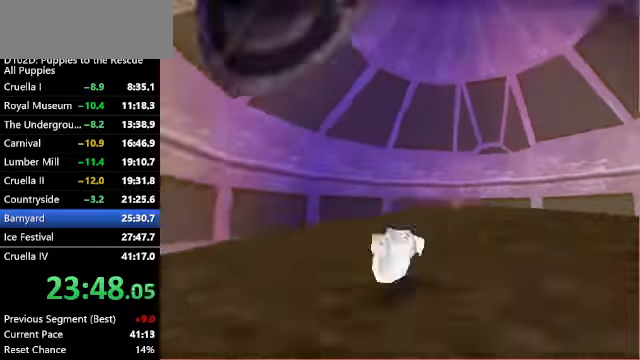
{"keys": ["down", "right", "x"], "events": [[100, "left", "up"], [100, "z", "up"], [200, "x", "down"], [266, "down", "up"], [266, "x", "up"], [300, "s", "up"], [300, "x", "down"], [333, "right", "down"], [433, "x", "up"], [466, "down", "down"], [466, "x", "down"]]}
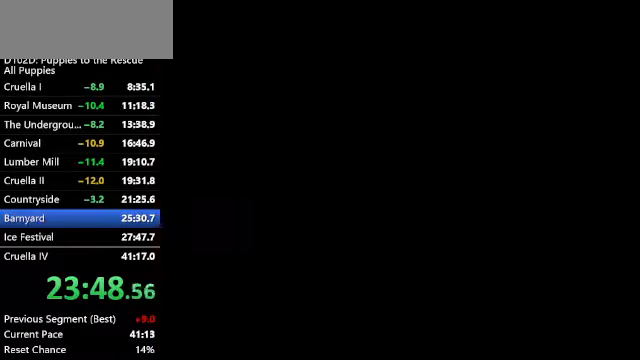
{"keys": ["down", "right", "x"], "events": [[66, "x", "up"], [300, "x", "down"], [366, "x", "up"], [433, "x", "down"]]}
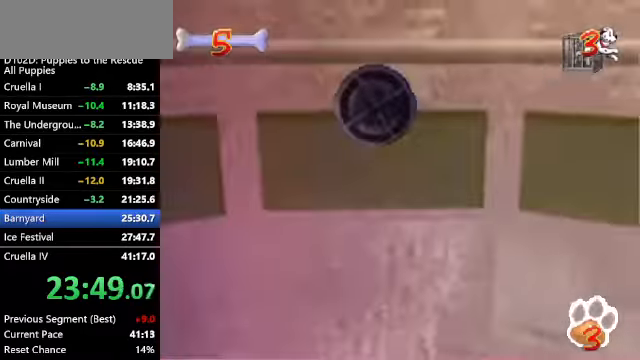
{"keys": ["down", "right", "z"], "events": [[33, "z", "down"], [133, "x", "up"]]}
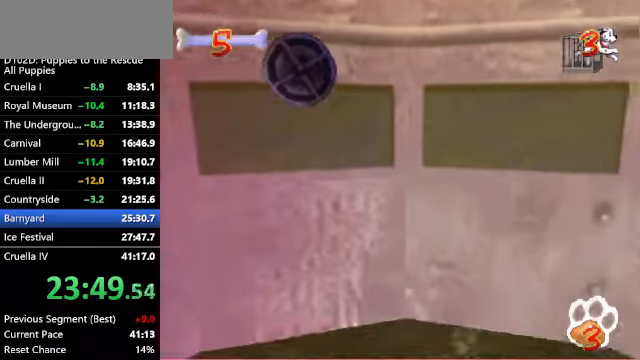
{"keys": ["down", "right", "z"], "events": []}
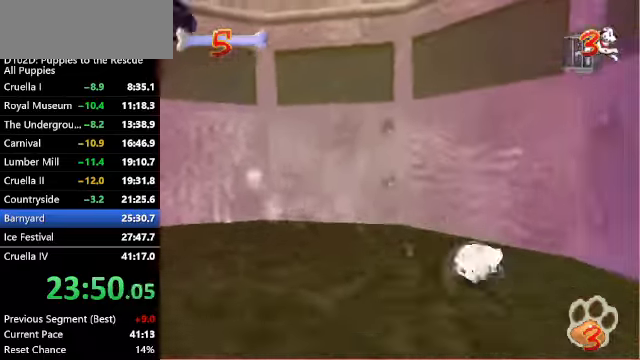
{"keys": ["right", "s"], "events": [[34, "down", "up"], [34, "s", "down"], [34, "z", "up"], [67, "s", "up"], [167, "s", "down"], [234, "s", "up"], [300, "s", "down"], [400, "s", "up"], [434, "s", "down"]]}
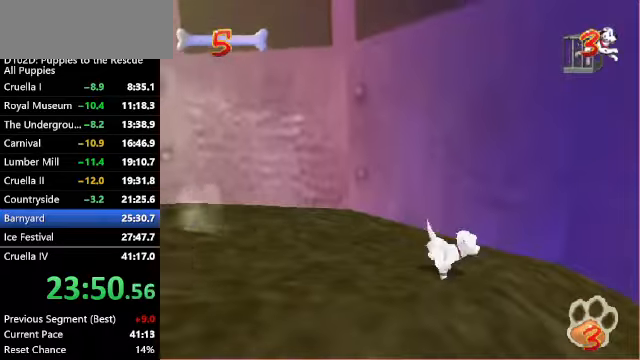
{"keys": ["down", "right"], "events": [[34, "s", "up"], [100, "s", "down"], [134, "x", "down"], [234, "x", "up"], [367, "s", "up"], [434, "down", "down"], [434, "x", "down"], [467, "s", "down"], [500, "s", "up"], [500, "x", "up"]]}
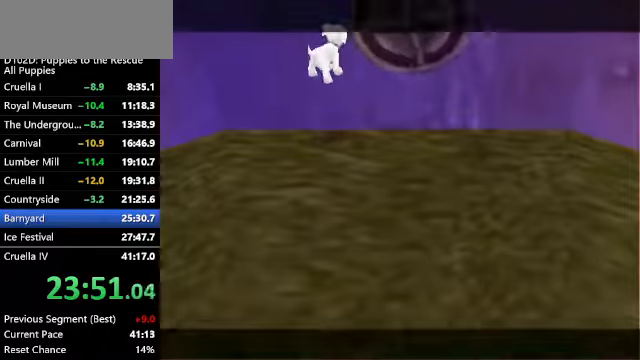
{"keys": ["left"], "events": [[100, "down", "up"], [100, "right", "up"], [100, "s", "down"], [134, "left", "down"], [200, "s", "up"], [234, "x", "down"], [334, "x", "up"], [367, "x", "down"], [467, "x", "up"]]}
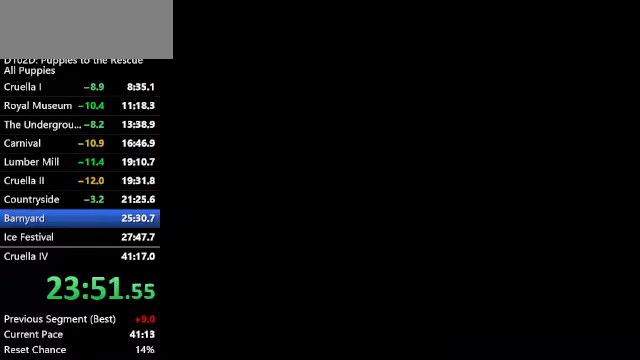
{"keys": ["left", "s"], "events": [[200, "x", "down"], [300, "x", "up"], [400, "x", "down"], [434, "s", "down"], [500, "x", "up"]]}
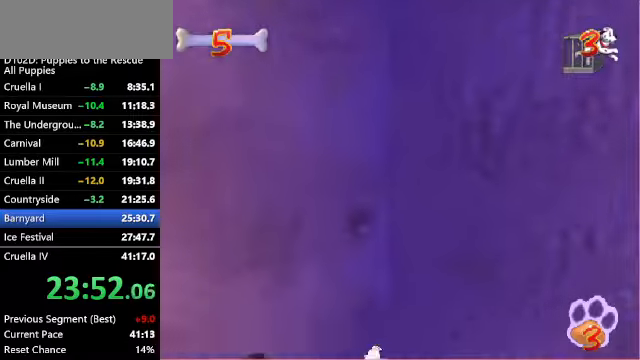
{"keys": ["down"], "events": [[34, "s", "up"], [134, "s", "down"], [234, "down", "down"], [234, "left", "up"], [234, "s", "up"], [267, "s", "down"], [267, "x", "down"], [334, "x", "up"], [367, "s", "up"], [367, "x", "down"], [400, "s", "down"], [500, "s", "up"], [500, "x", "up"]]}
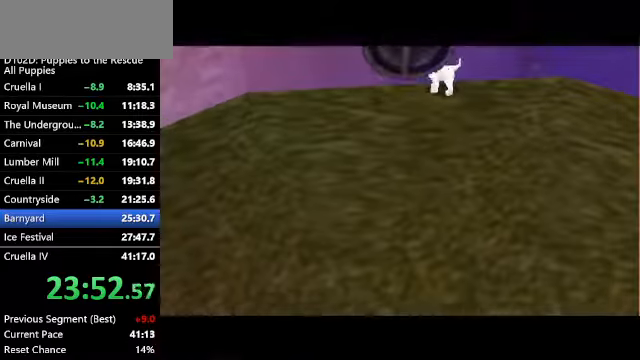
{"keys": ["down", "x"], "events": [[34, "x", "down"], [100, "s", "down"], [167, "s", "up"], [167, "x", "up"], [234, "s", "down"], [234, "x", "down"], [300, "s", "up"], [300, "x", "up"], [400, "s", "down"], [400, "x", "down"], [434, "s", "up"]]}
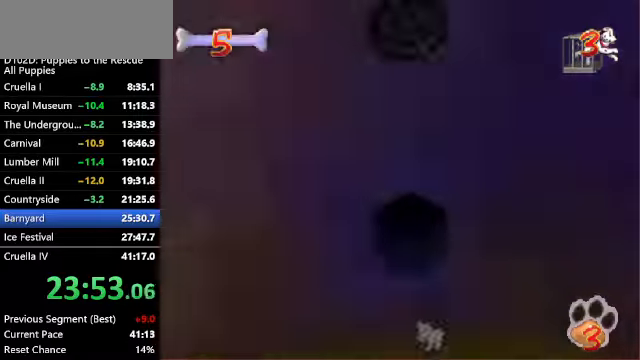
{"keys": ["down", "z"], "events": [[100, "x", "up"], [200, "x", "down"], [267, "x", "up"], [267, "z", "down"]]}
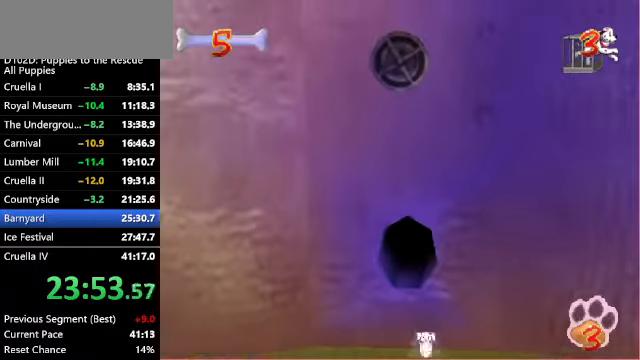
{"keys": ["up", "x", "z"], "events": [[334, "down", "up"], [367, "left", "down"], [400, "up", "down"], [400, "x", "down"], [467, "left", "up"]]}
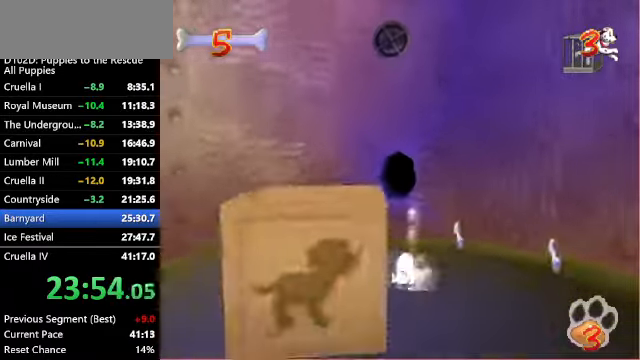
{"keys": ["up", "x", "z"], "events": [[234, "left", "down"], [334, "left", "up"]]}
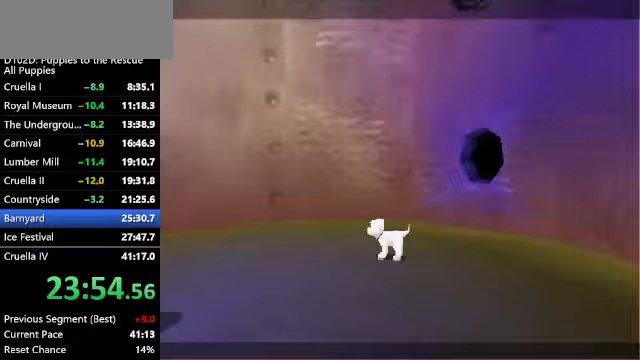
{"keys": [], "events": [[67, "z", "up"], [100, "right", "down"], [100, "x", "up"], [200, "right", "up"], [200, "up", "up"]]}
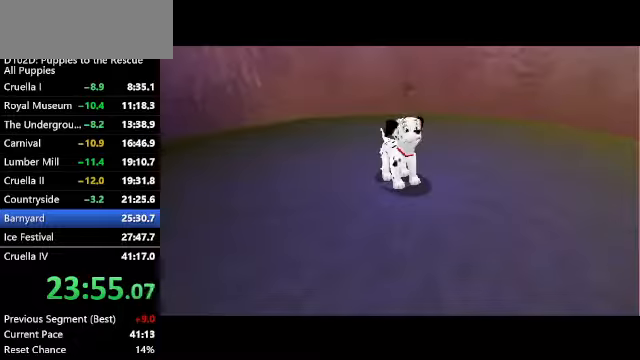
{"keys": ["c", "right"], "events": [[367, "right", "down"], [400, "c", "down"]]}